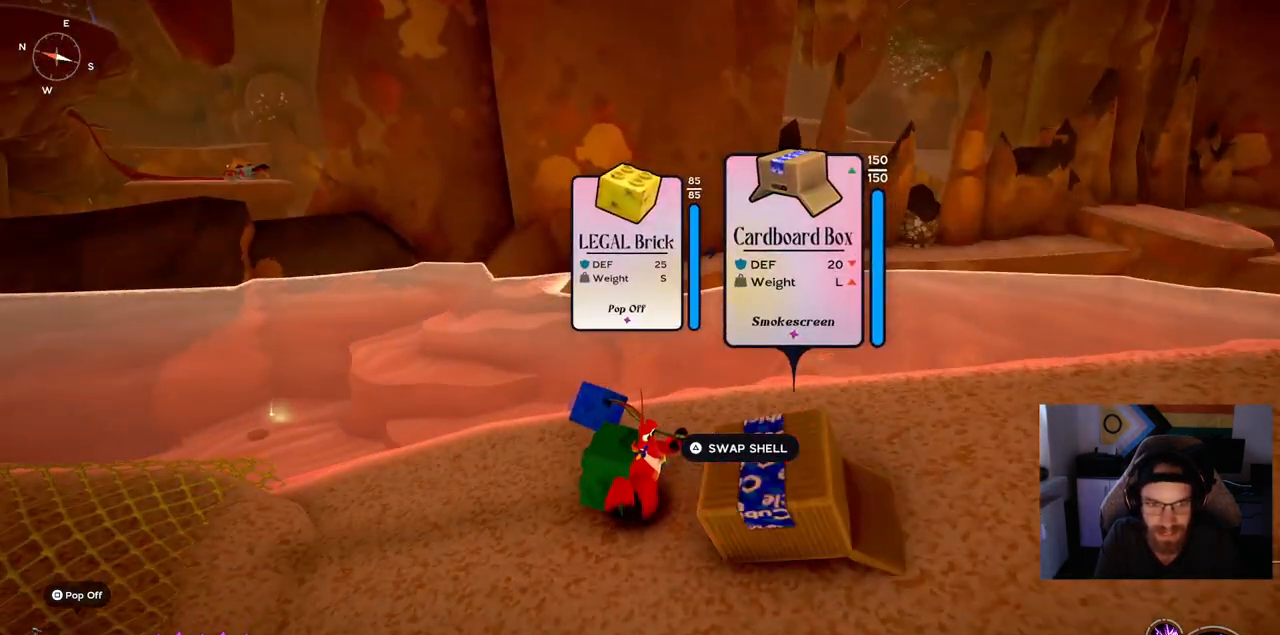
Gameplay with a controller (PlayStation layout); each line is a JSON object with the inputs held at the frame after it. "events" lists button and stick changes between this image and that frame as [ms after this image, input, new state], when the widget could be followed in between. Not read: L1 R1.
{"buttons": [], "left_stick": "up-right", "right_stick": "up-left", "events": [[367, "left_stick", "up-right"], [367, "right_stick", "up-left"]]}
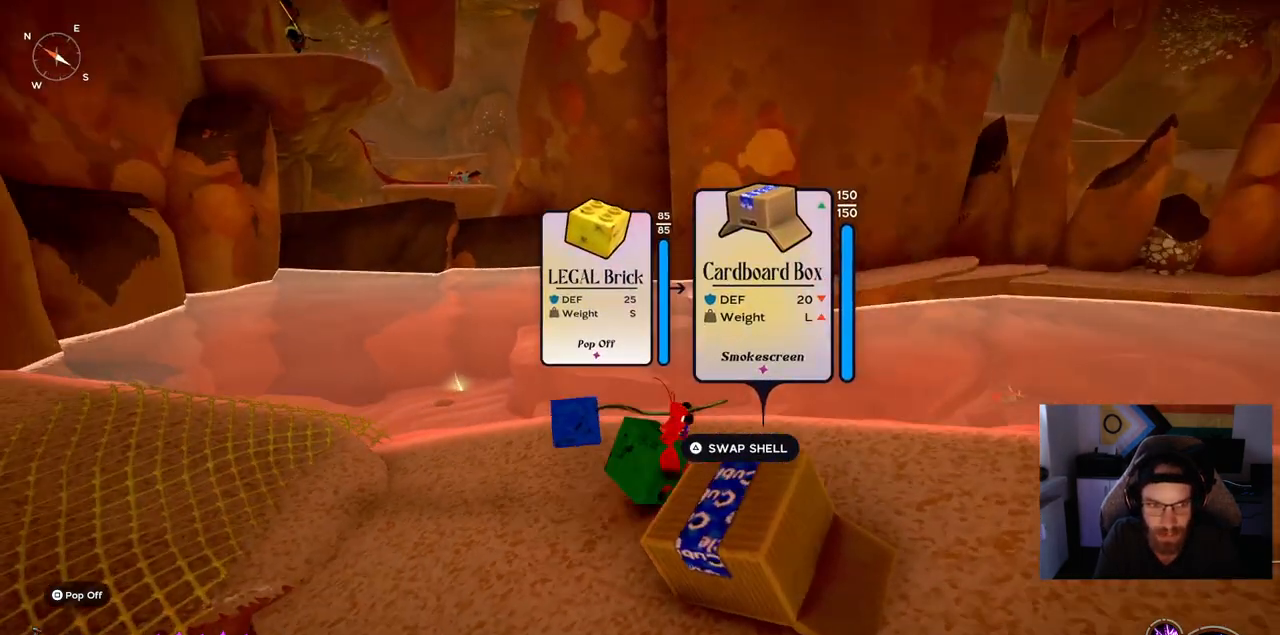
{"buttons": [], "left_stick": "center", "right_stick": "up-left", "events": [[50, "left_stick", "right"], [467, "left_stick", "center"]]}
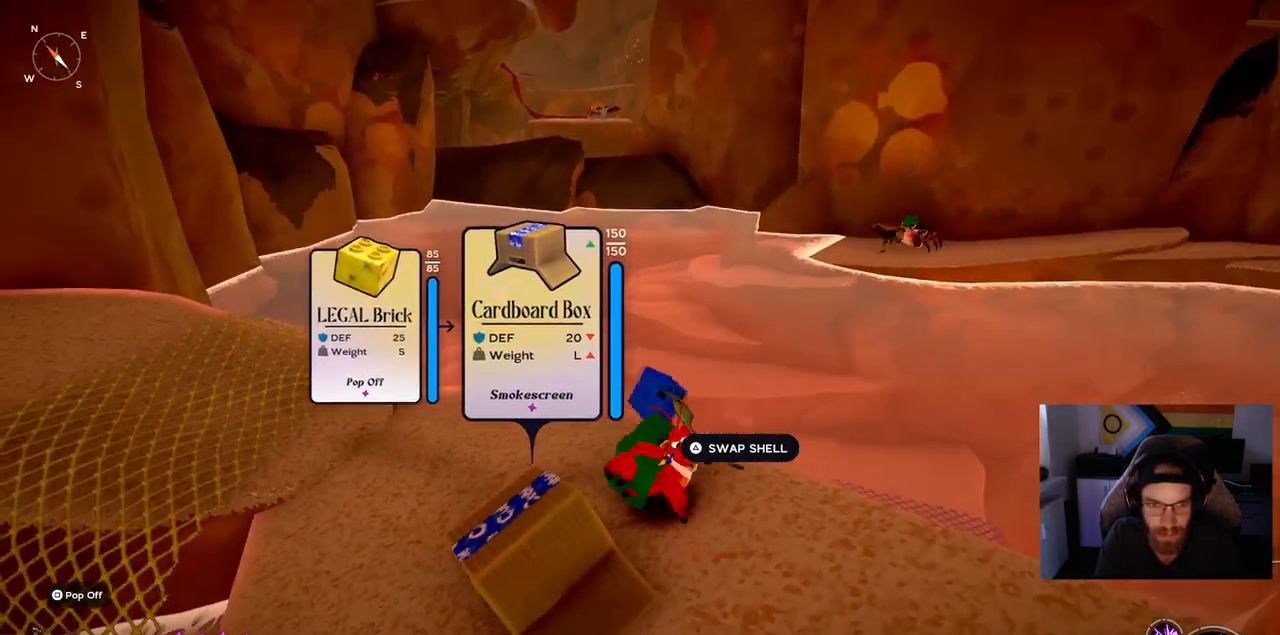
{"buttons": [], "left_stick": "center", "right_stick": "center", "events": [[267, "right_stick", "down-left"], [350, "left_stick", "up-right"], [450, "right_stick", "center"], [483, "left_stick", "center"]]}
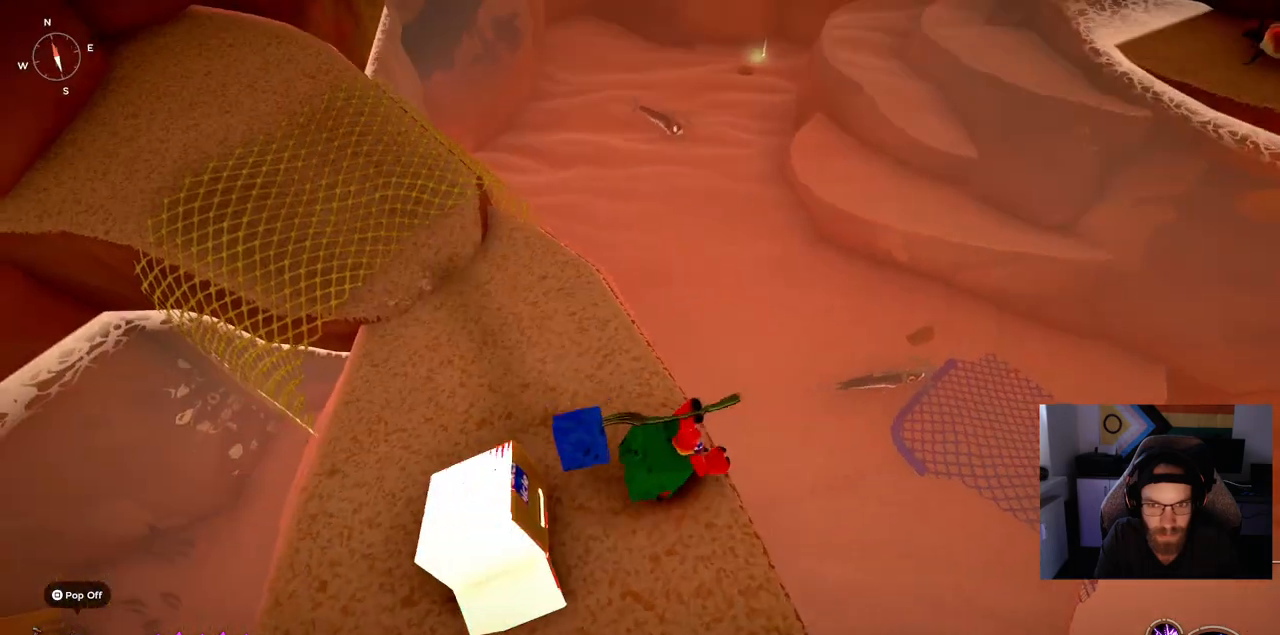
{"buttons": [], "left_stick": "left", "right_stick": "center", "events": [[233, "left_stick", "left"]]}
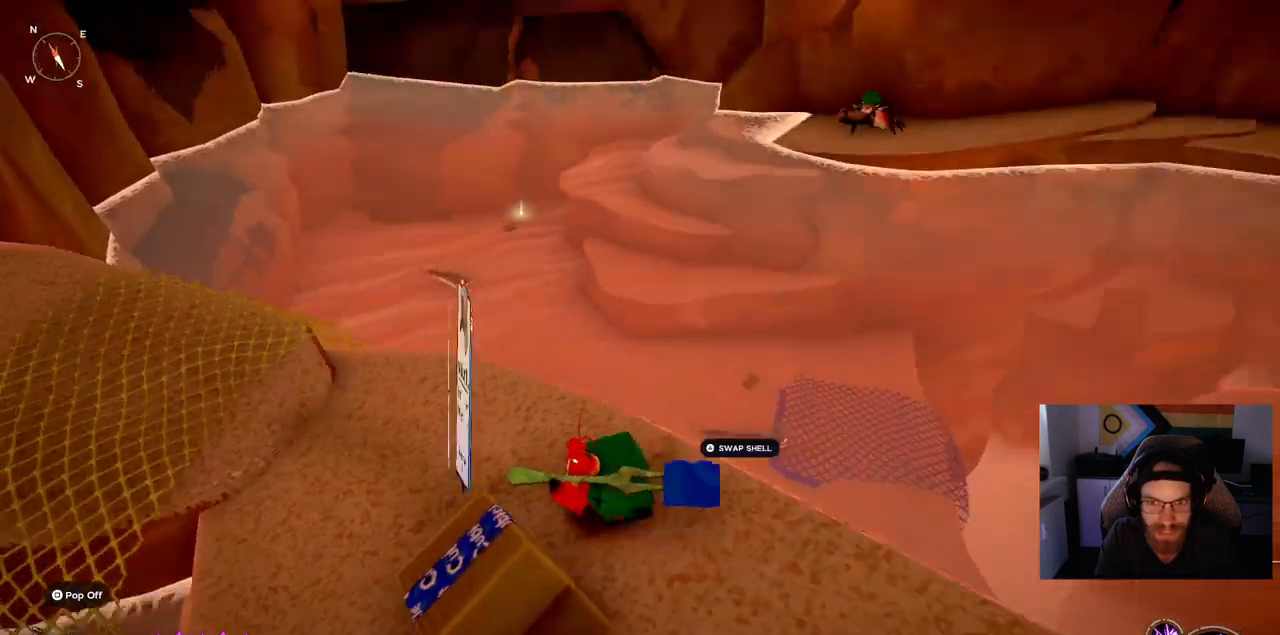
{"buttons": [], "left_stick": "left", "right_stick": "center", "events": []}
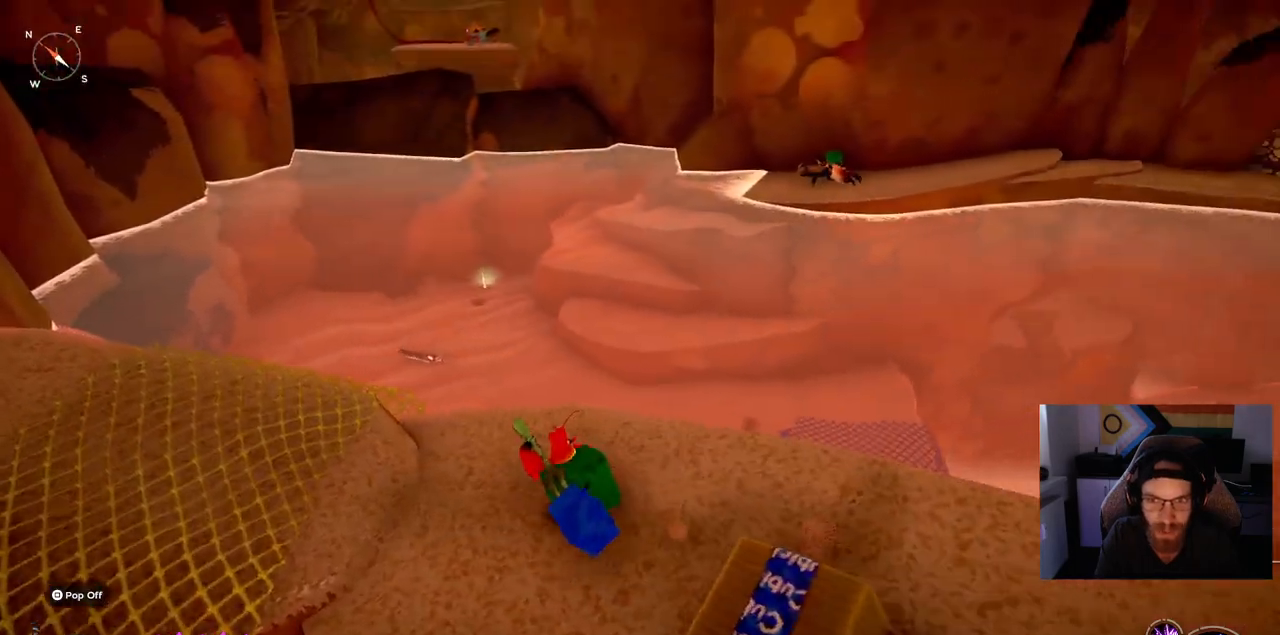
{"buttons": [], "left_stick": "center", "right_stick": "center", "events": [[133, "left_stick", "center"]]}
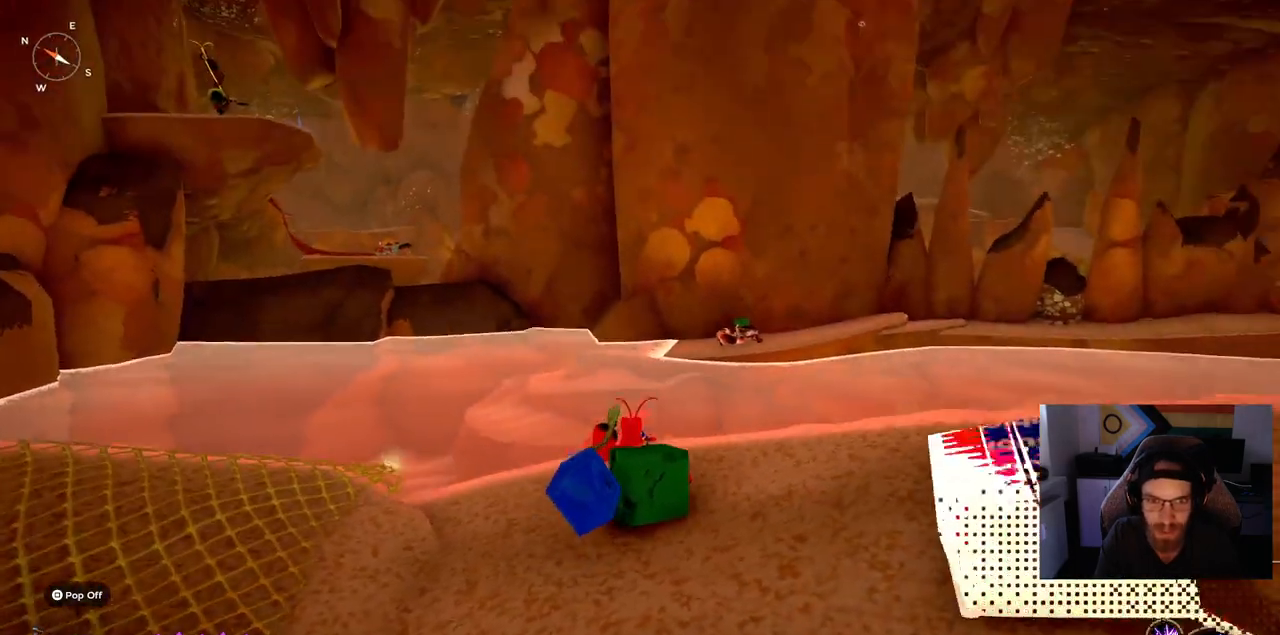
{"buttons": [], "left_stick": "center", "right_stick": "center", "events": []}
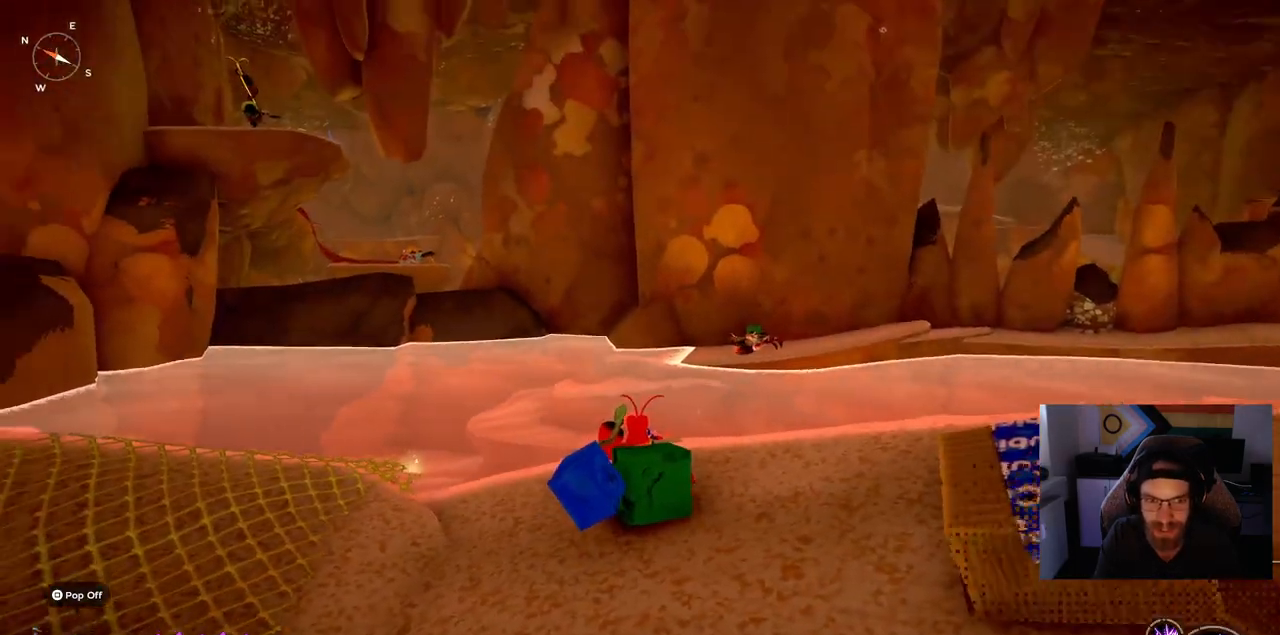
{"buttons": [], "left_stick": "center", "right_stick": "center", "events": []}
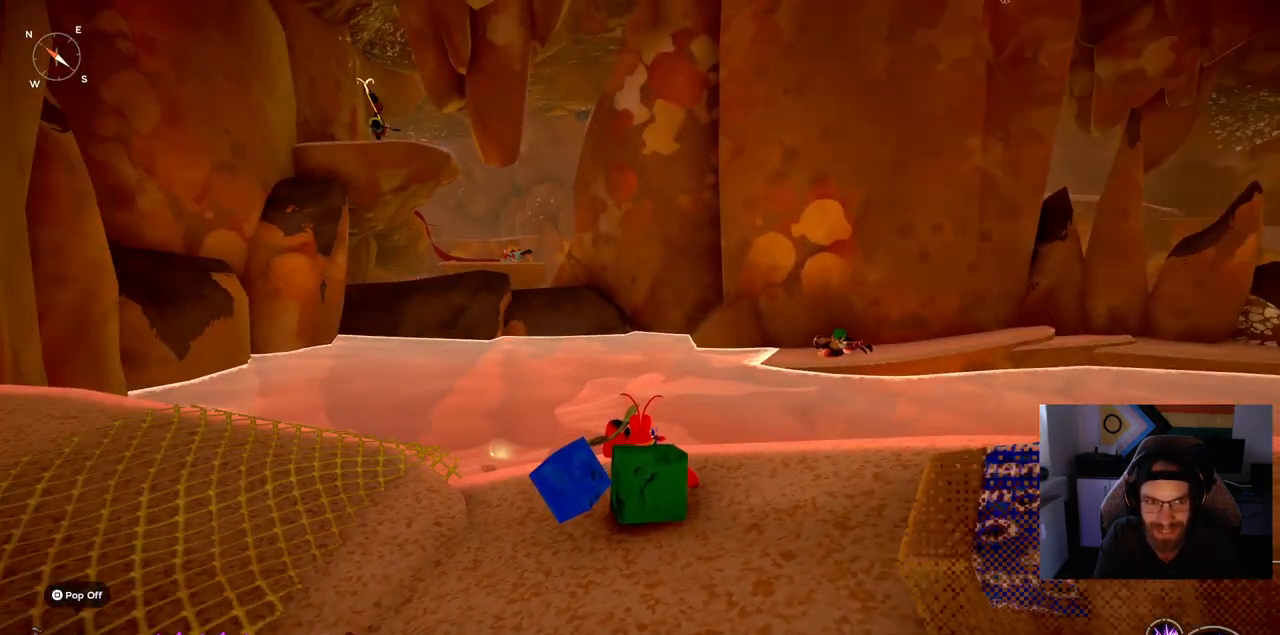
{"buttons": [], "left_stick": "right", "right_stick": "center", "events": [[300, "left_stick", "right"]]}
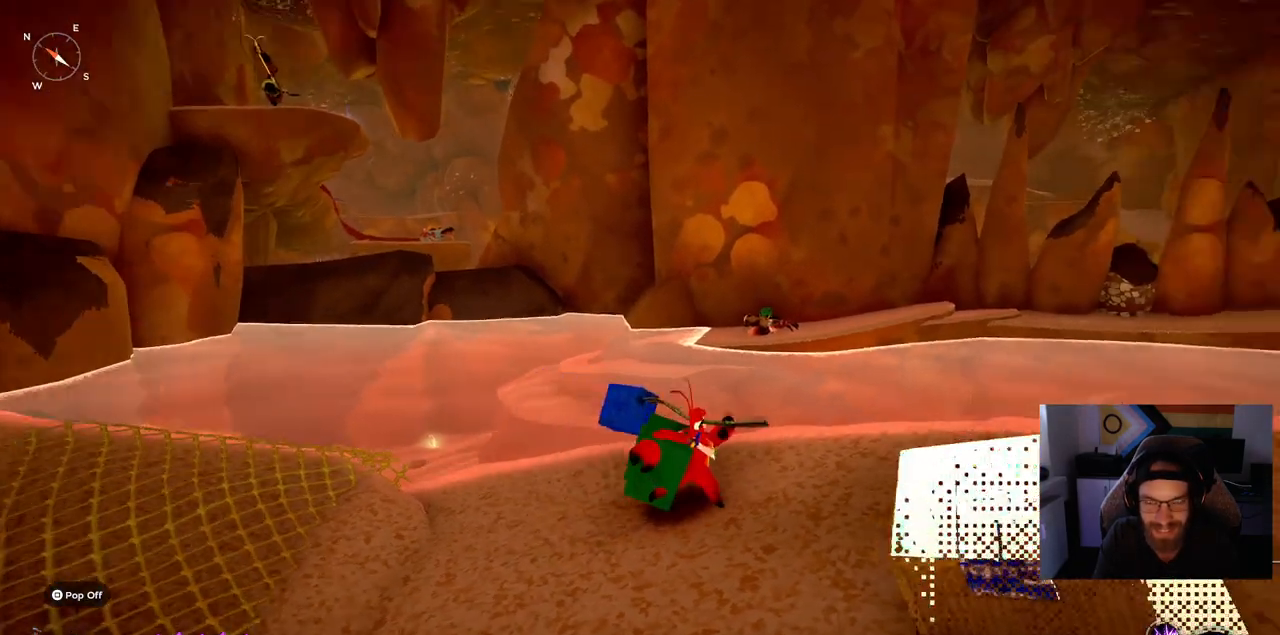
{"buttons": [], "left_stick": "right", "right_stick": "center", "events": []}
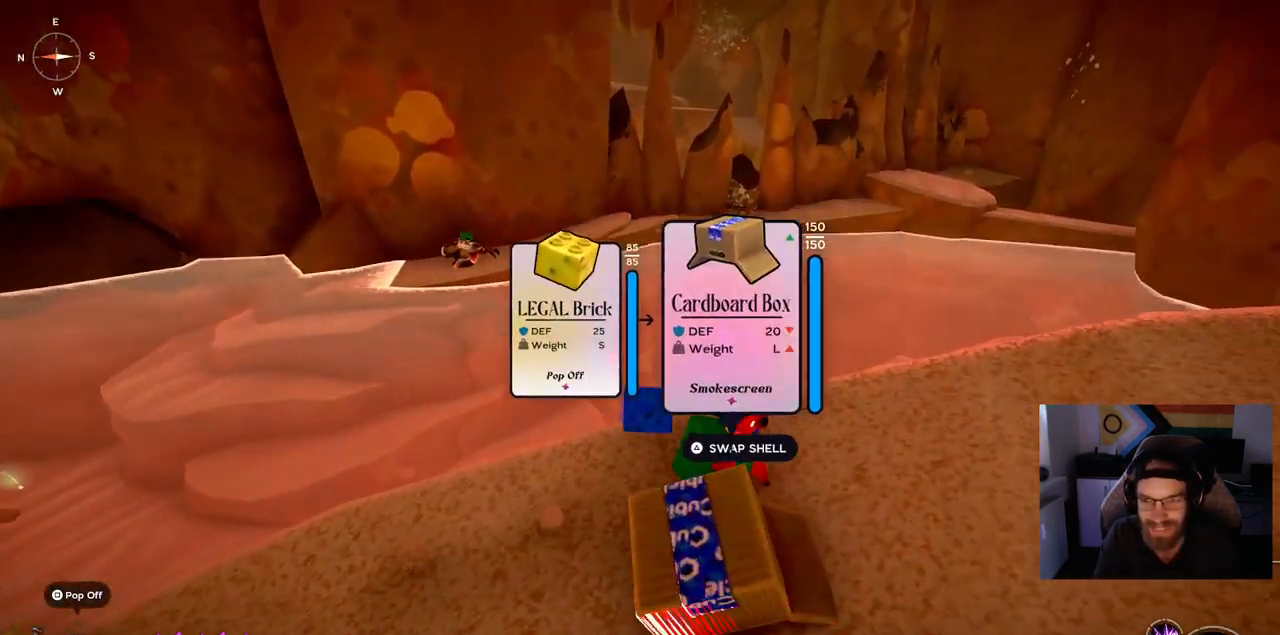
{"buttons": [], "left_stick": "right", "right_stick": "center", "events": []}
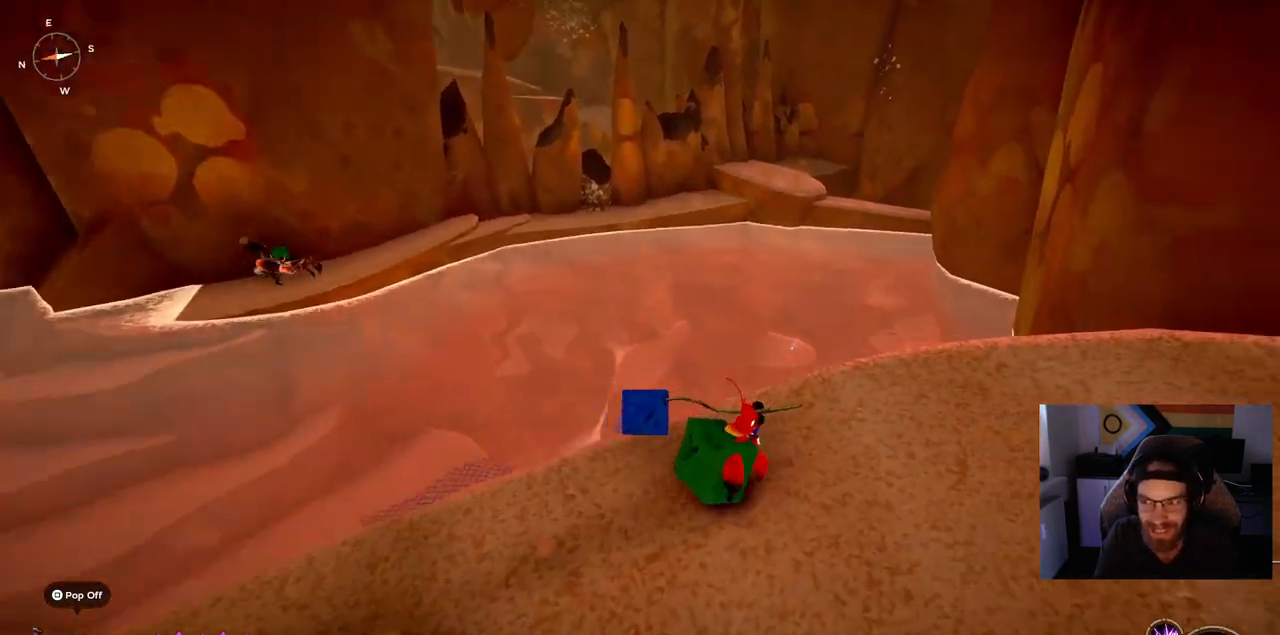
{"buttons": [], "left_stick": "up-right", "right_stick": "center", "events": [[83, "left_stick", "up-right"]]}
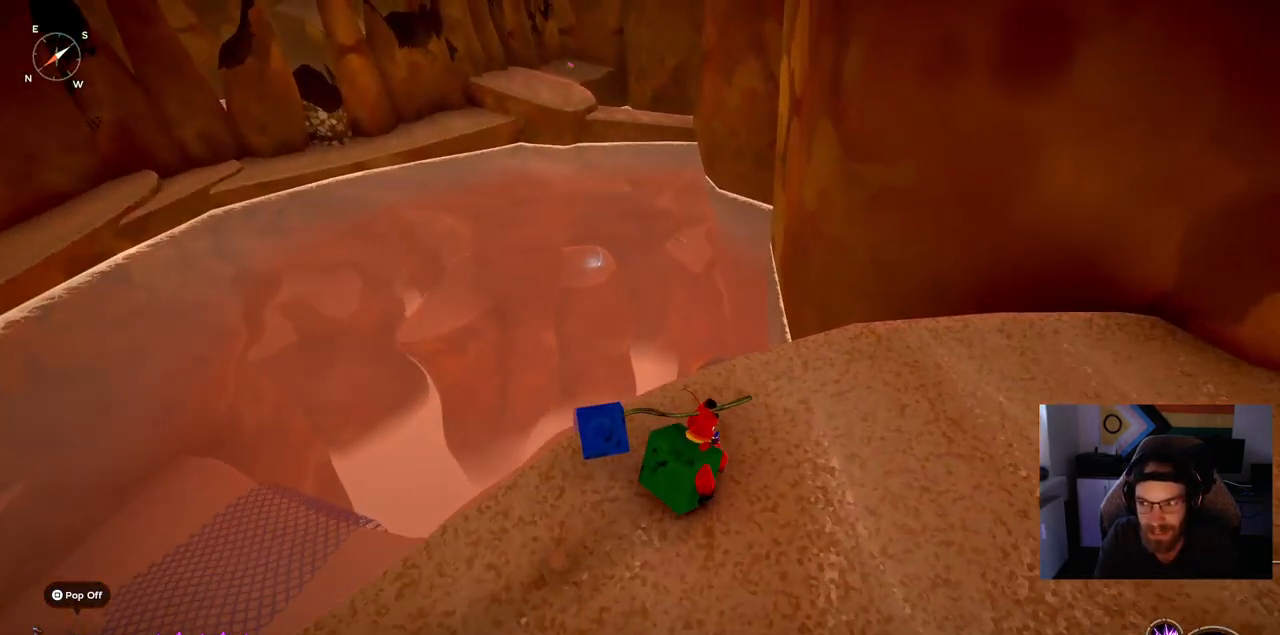
{"buttons": [], "left_stick": "up-right", "right_stick": "down", "events": [[300, "right_stick", "down"]]}
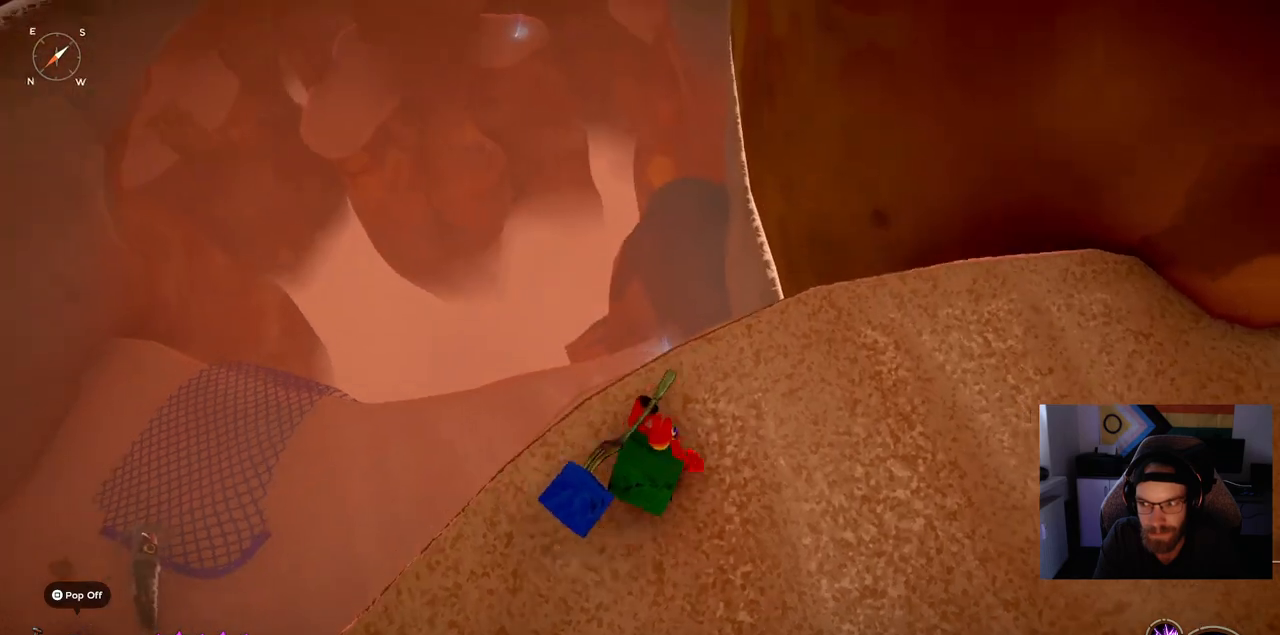
{"buttons": [], "left_stick": "center", "right_stick": "center", "events": [[33, "right_stick", "center"], [100, "left_stick", "center"]]}
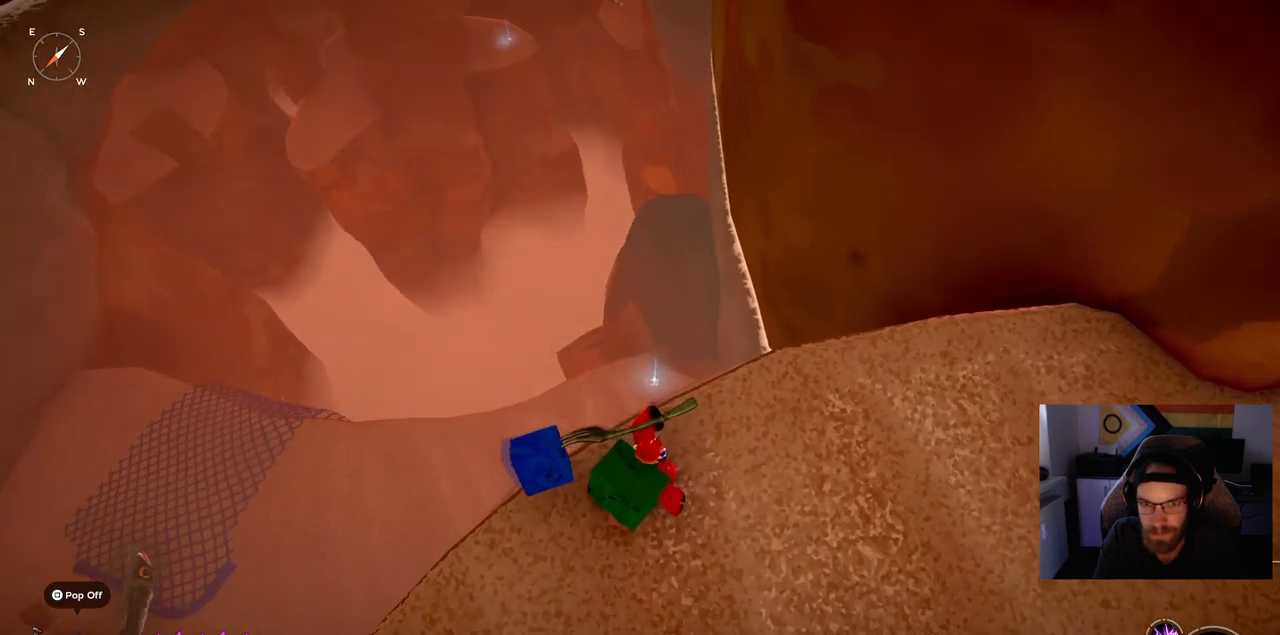
{"buttons": [], "left_stick": "center", "right_stick": "up", "events": [[483, "right_stick", "up"]]}
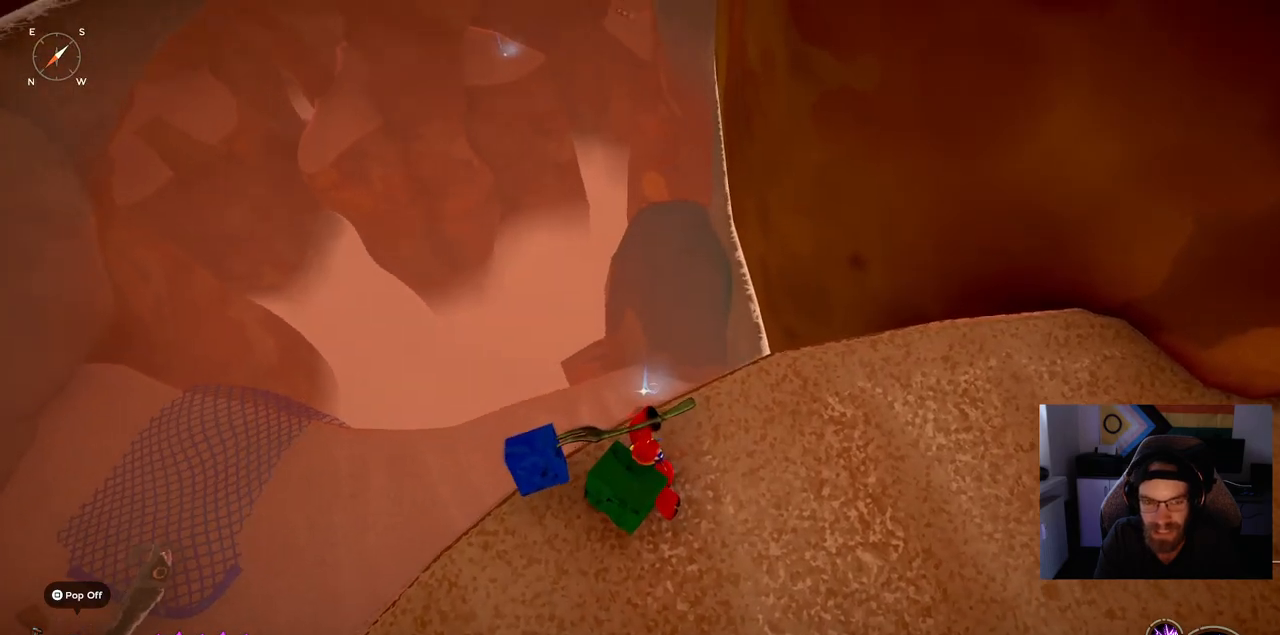
{"buttons": [], "left_stick": "center", "right_stick": "up", "events": []}
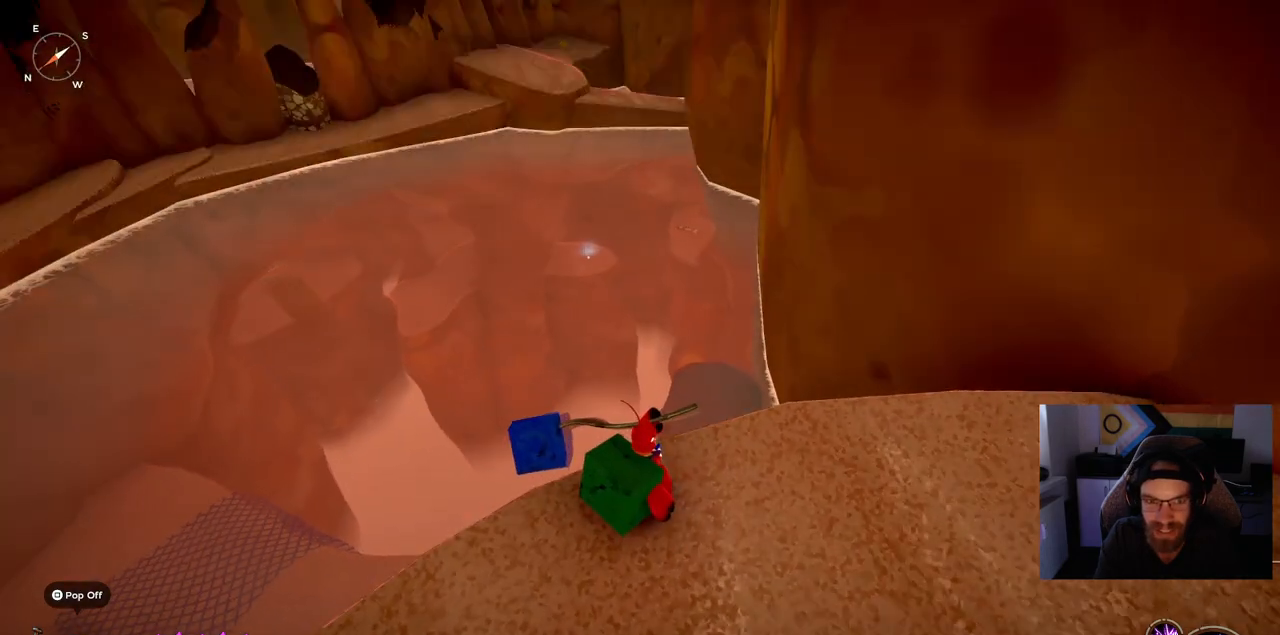
{"buttons": [], "left_stick": "center", "right_stick": "down-left", "events": [[417, "right_stick", "down-left"]]}
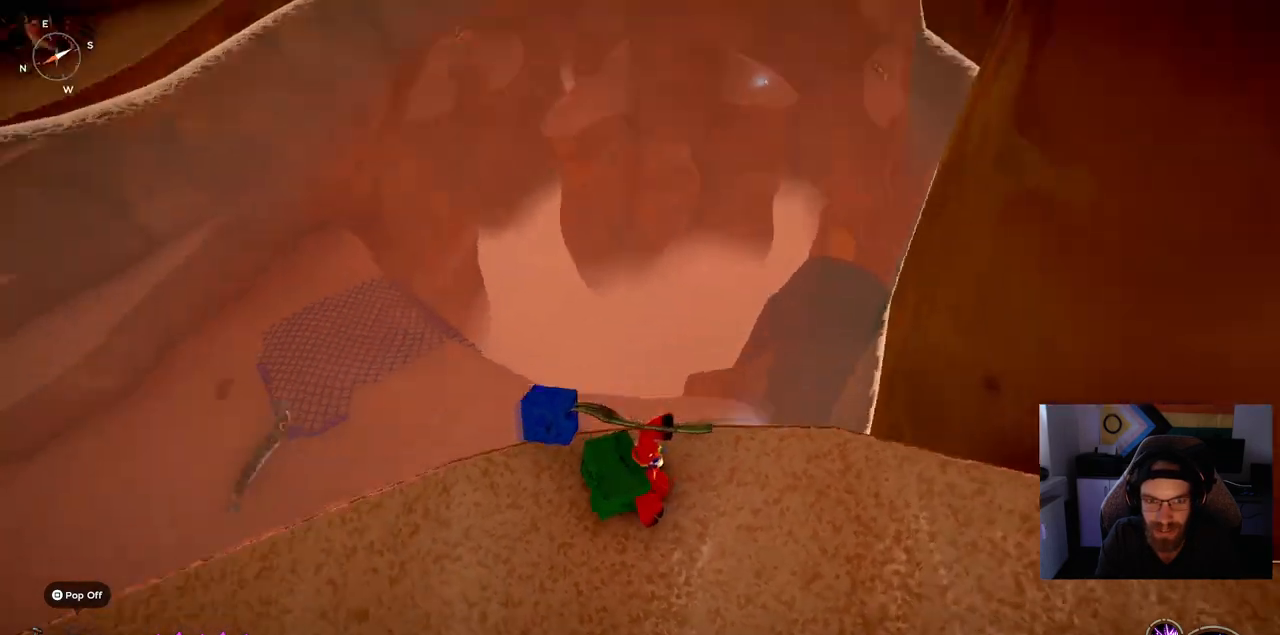
{"buttons": [], "left_stick": "left", "right_stick": "up-left", "events": [[100, "right_stick", "center"], [283, "right_stick", "up-left"], [417, "left_stick", "left"]]}
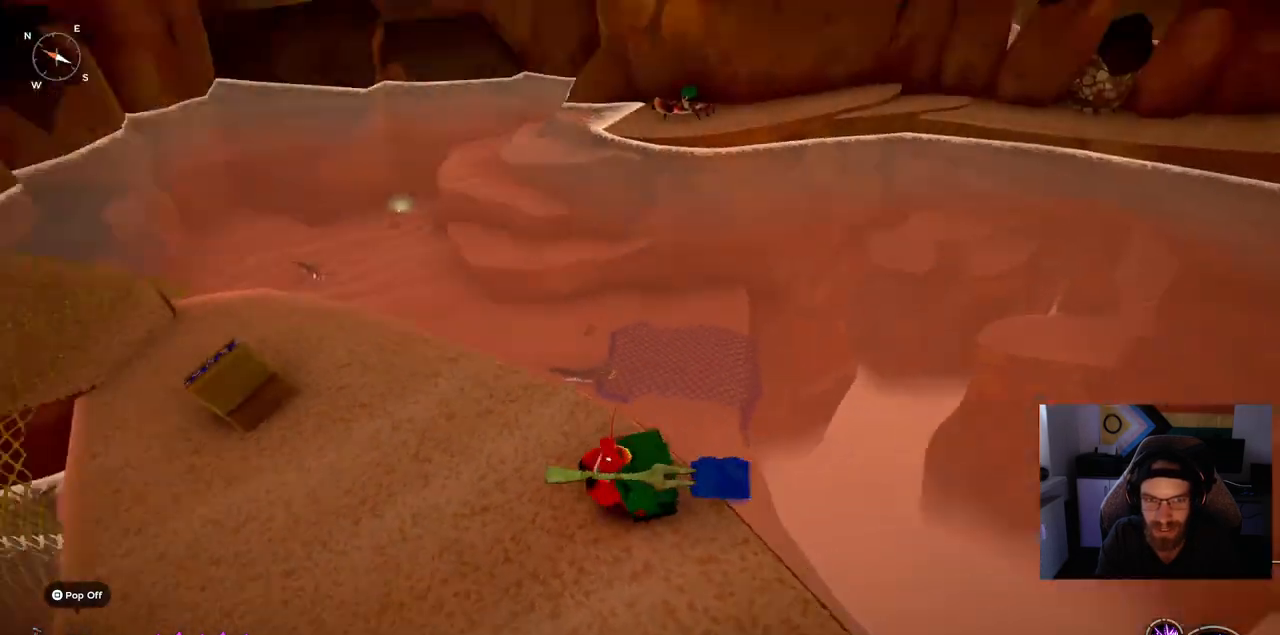
{"buttons": ["CIRCLE"], "left_stick": "up-left", "right_stick": "center", "events": [[150, "left_stick", "up-left"], [150, "right_stick", "center"], [200, "CIRCLE", "down"]]}
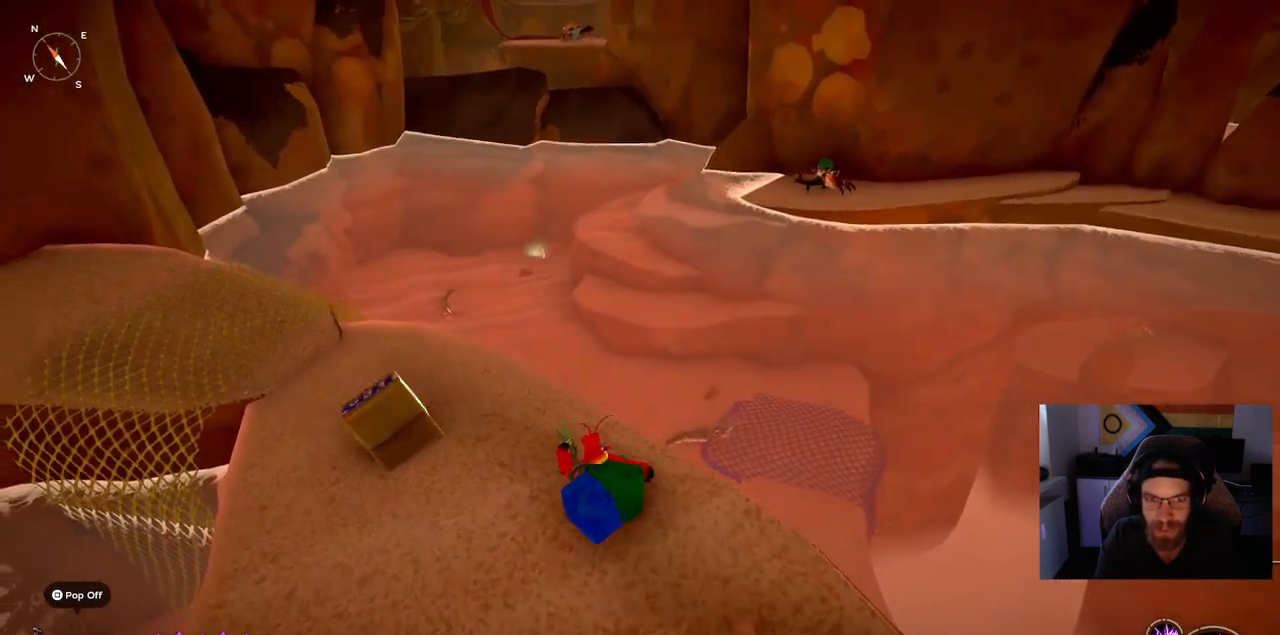
{"buttons": [], "left_stick": "up-left", "right_stick": "center", "events": [[300, "CIRCLE", "up"]]}
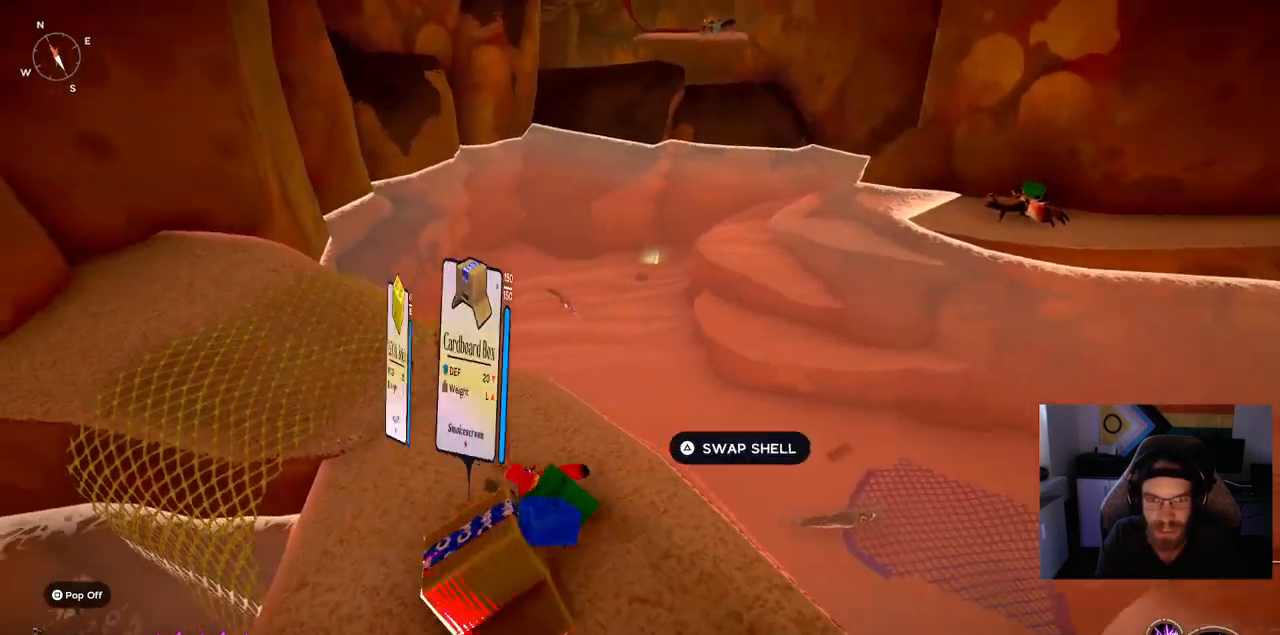
{"buttons": ["CIRCLE"], "left_stick": "up-left", "right_stick": "center", "events": [[417, "CIRCLE", "down"]]}
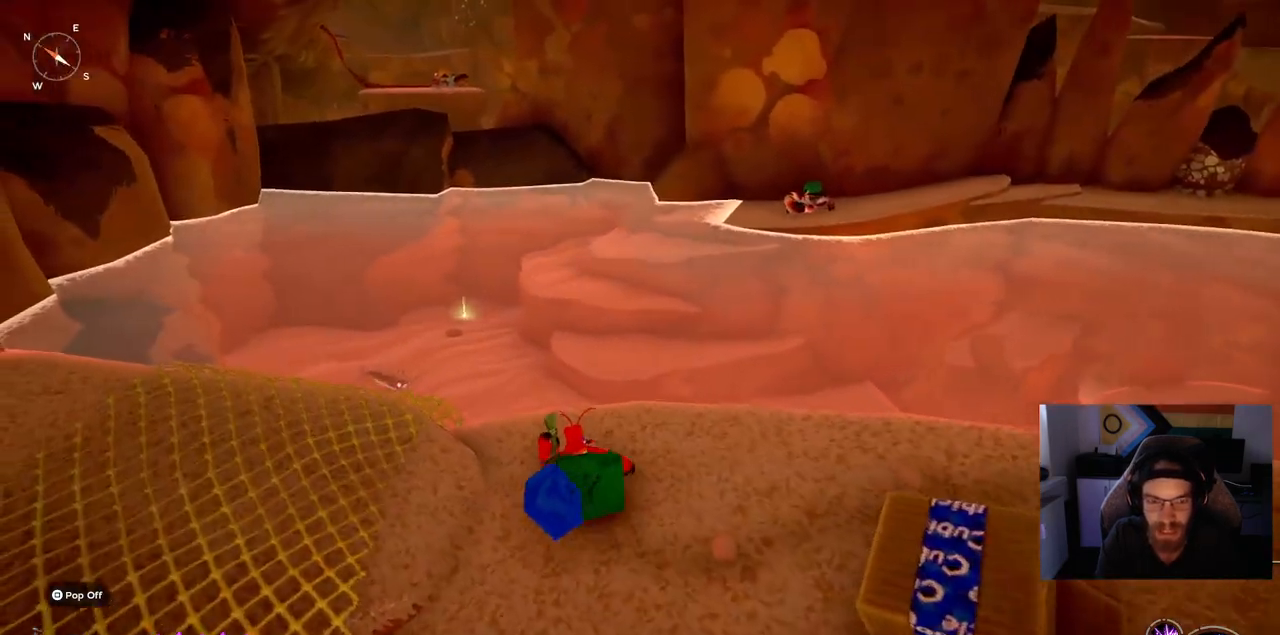
{"buttons": ["CIRCLE"], "left_stick": "up", "right_stick": "center", "events": [[333, "CROSS", "down"], [367, "left_stick", "up"], [500, "CROSS", "up"]]}
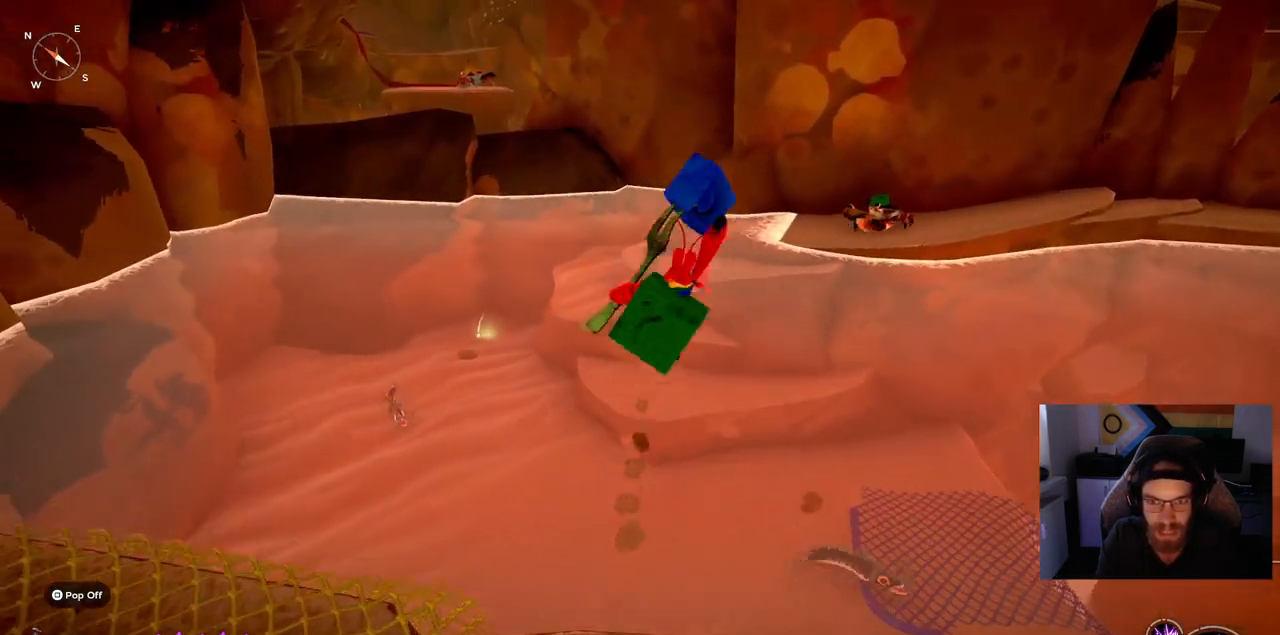
{"buttons": ["CROSS"], "left_stick": "up", "right_stick": "center", "events": [[33, "CIRCLE", "up"], [150, "CROSS", "down"]]}
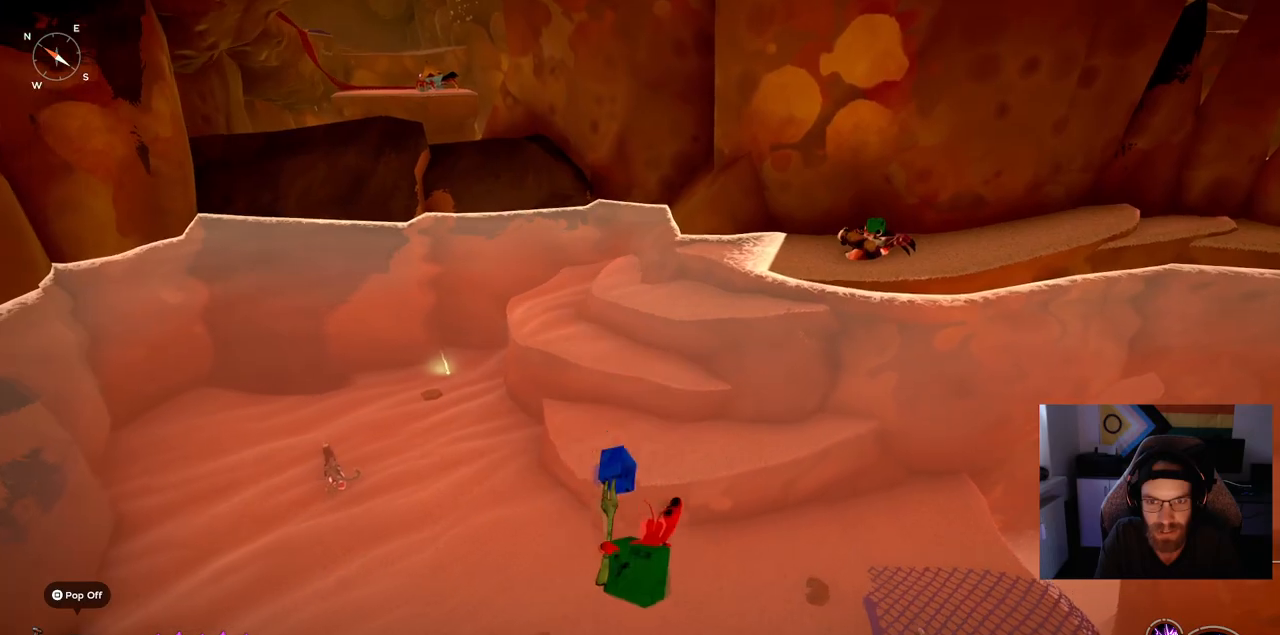
{"buttons": [], "left_stick": "up", "right_stick": "center", "events": [[367, "CROSS", "up"]]}
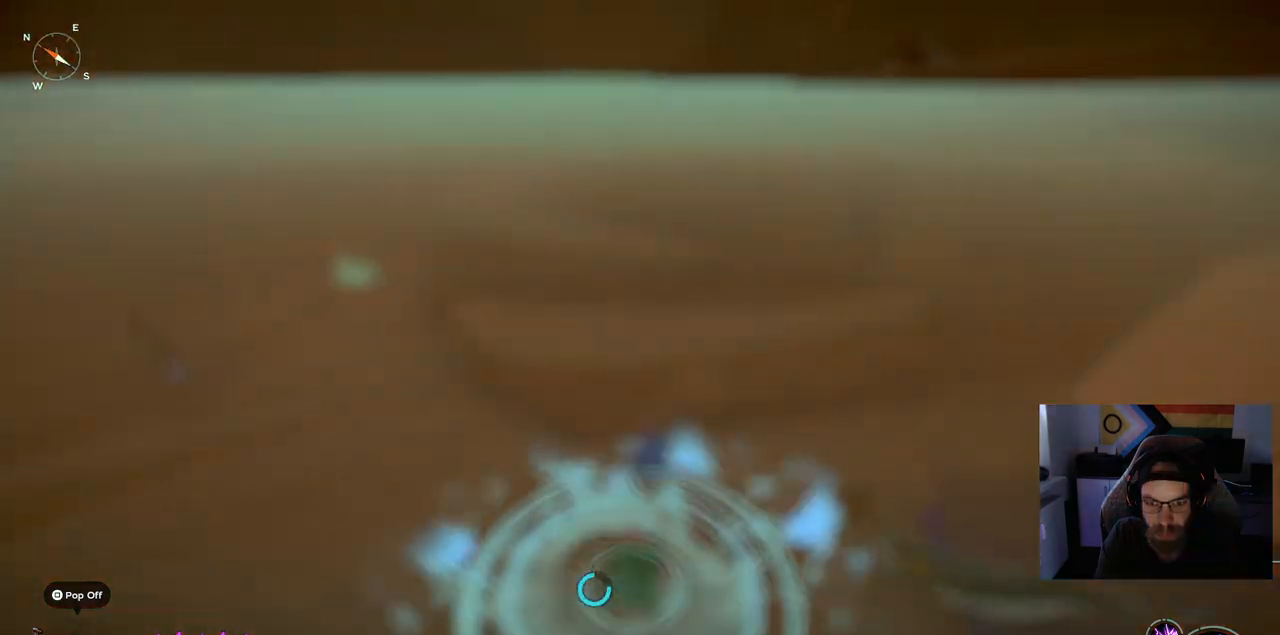
{"buttons": ["CROSS"], "left_stick": "up", "right_stick": "center", "events": [[433, "CROSS", "down"]]}
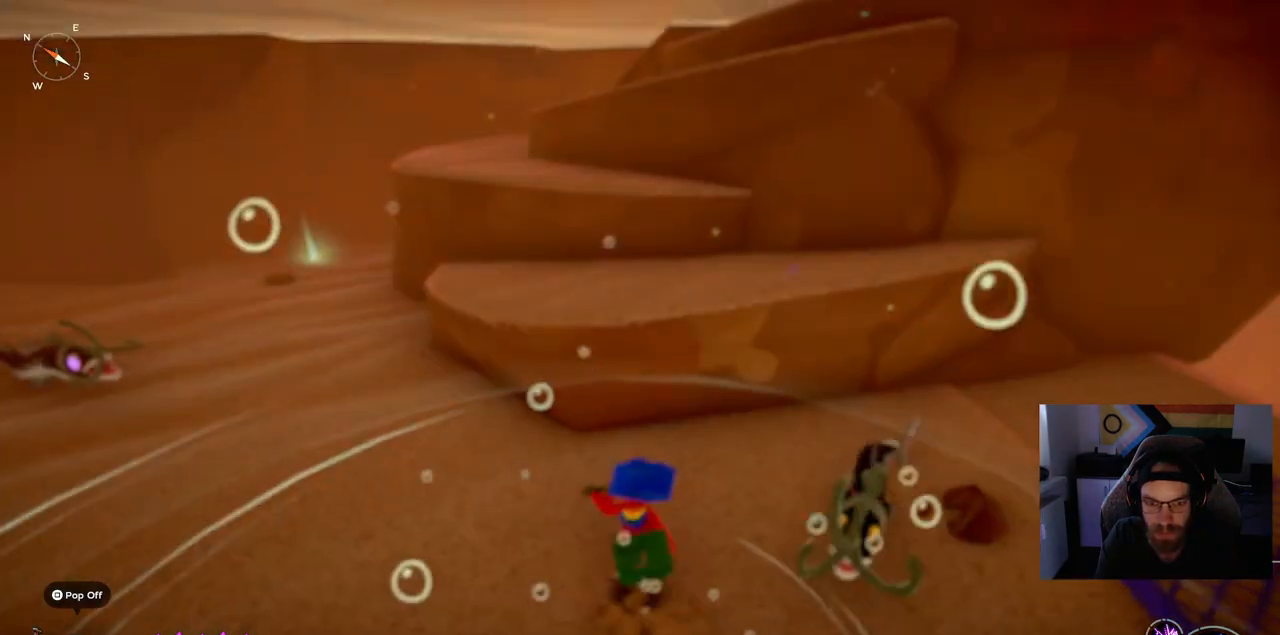
{"buttons": ["CROSS"], "left_stick": "up", "right_stick": "center", "events": [[200, "CROSS", "up"], [400, "CROSS", "down"]]}
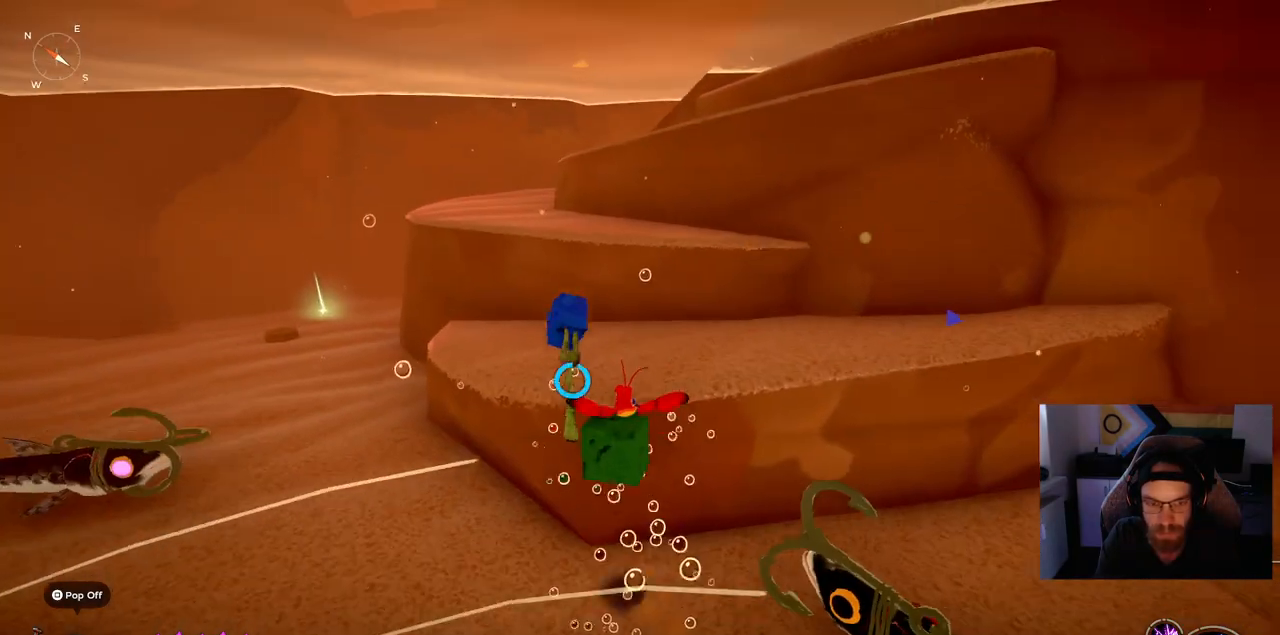
{"buttons": [], "left_stick": "up", "right_stick": "center", "events": [[417, "CROSS", "up"]]}
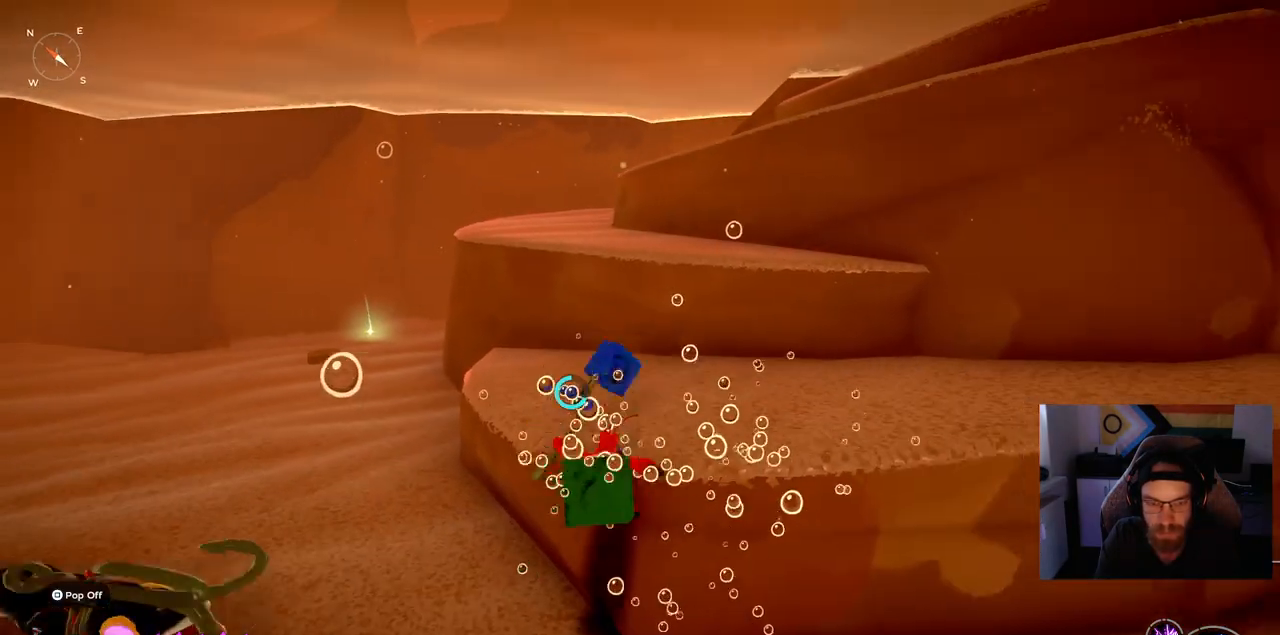
{"buttons": [], "left_stick": "up", "right_stick": "center", "events": [[117, "CROSS", "down"], [400, "CROSS", "up"]]}
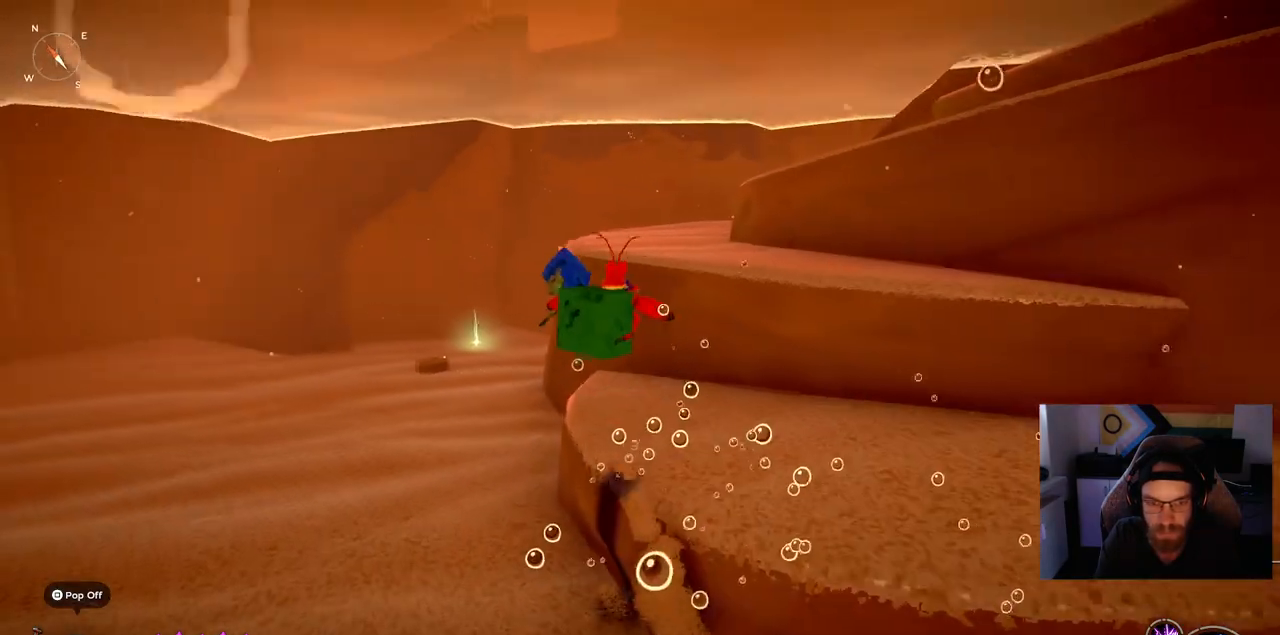
{"buttons": ["CROSS"], "left_stick": "up", "right_stick": "center", "events": [[300, "CROSS", "down"]]}
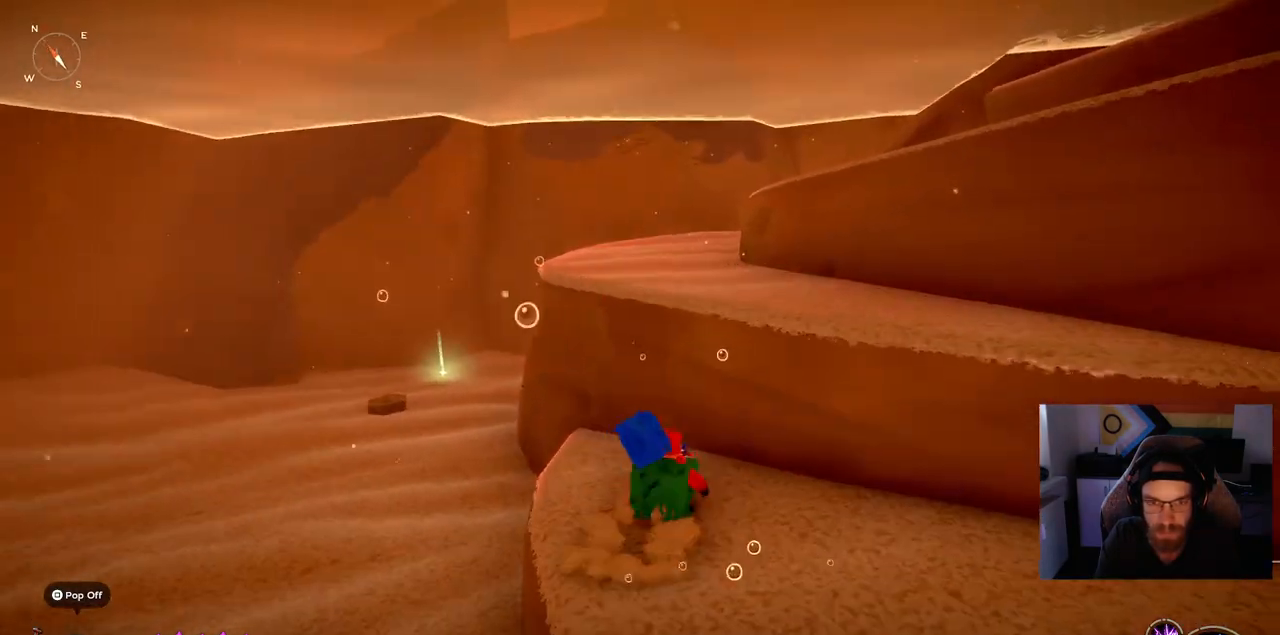
{"buttons": ["CROSS"], "left_stick": "up", "right_stick": "center", "events": [[167, "CROSS", "up"], [250, "CROSS", "down"]]}